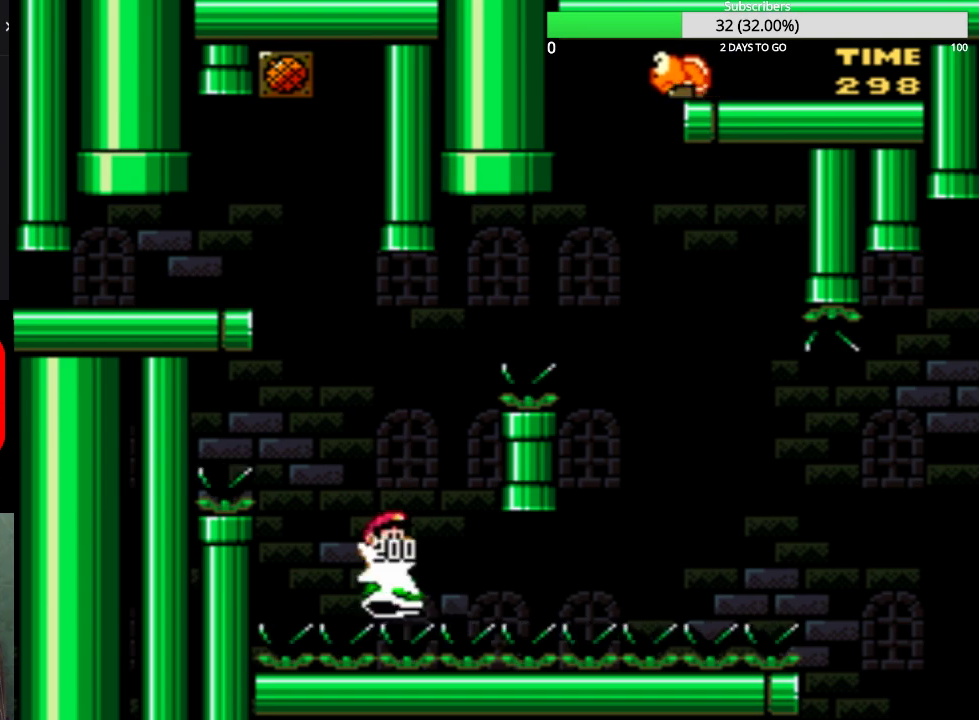
Gameplay with a controller (PlayStation layout); each line is a JSON object with the inputs held at the frame after it. "events" lists button and stick changes between this image and that frame as [ms after this image, input, new state], when the widget could be followed in between. Not read: L2 L3 R2 R3 left_stick right_stick.
{"buttons": ["CROSS", "SQUARE", "DPAD_RIGHT"], "events": []}
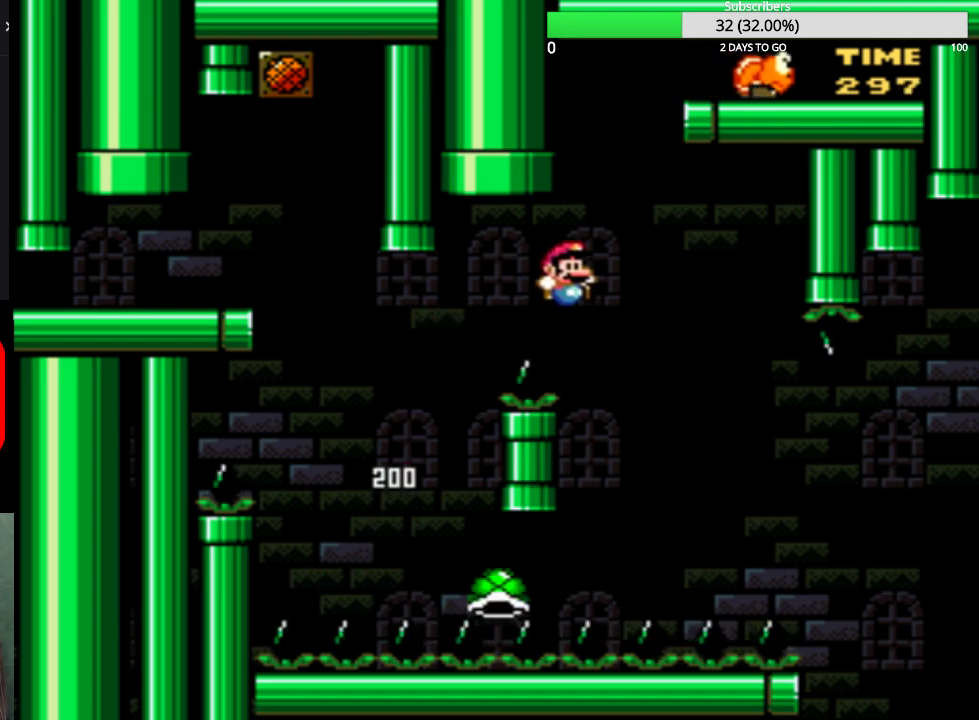
{"buttons": ["CROSS", "SQUARE", "DPAD_RIGHT"], "events": [[100, "CROSS", "up"], [267, "CROSS", "down"]]}
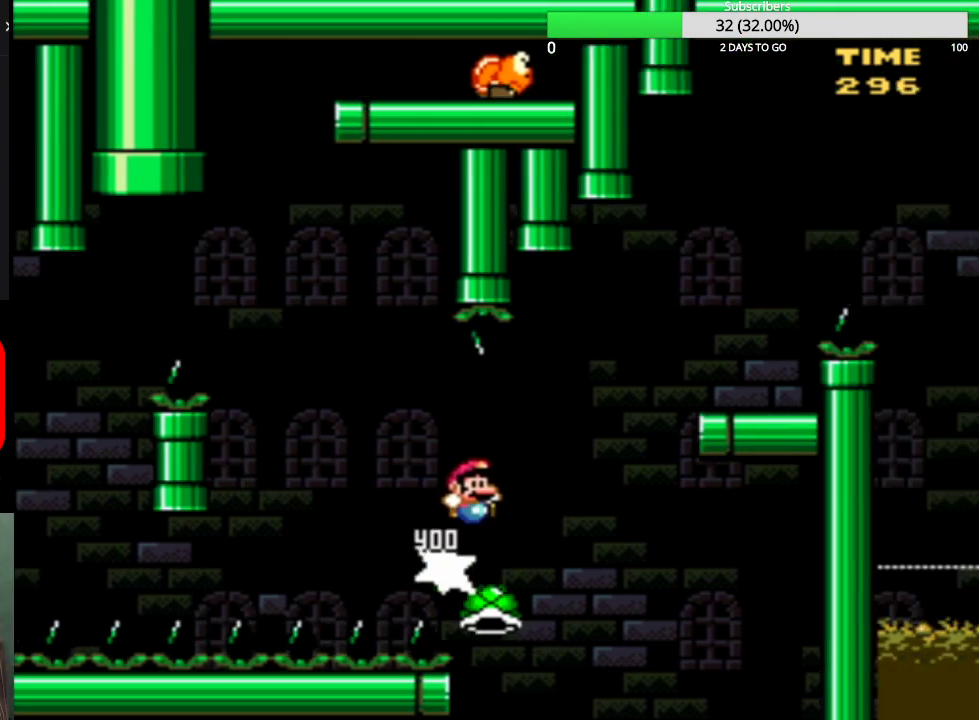
{"buttons": ["TRIANGLE", "DPAD_LEFT"], "events": [[200, "CROSS", "up"], [334, "DPAD_RIGHT", "up"], [401, "SQUARE", "up"], [434, "DPAD_LEFT", "down"], [501, "TRIANGLE", "down"]]}
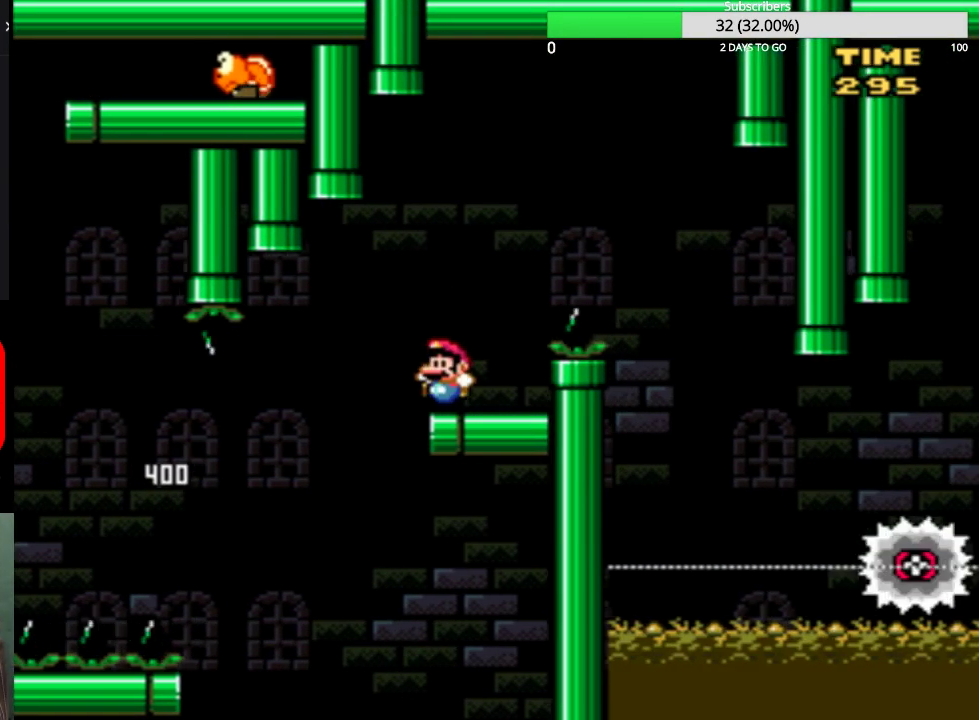
{"buttons": ["CIRCLE", "TRIANGLE", "DPAD_RIGHT"], "events": [[100, "DPAD_LEFT", "up"], [133, "CIRCLE", "down"], [133, "DPAD_RIGHT", "down"]]}
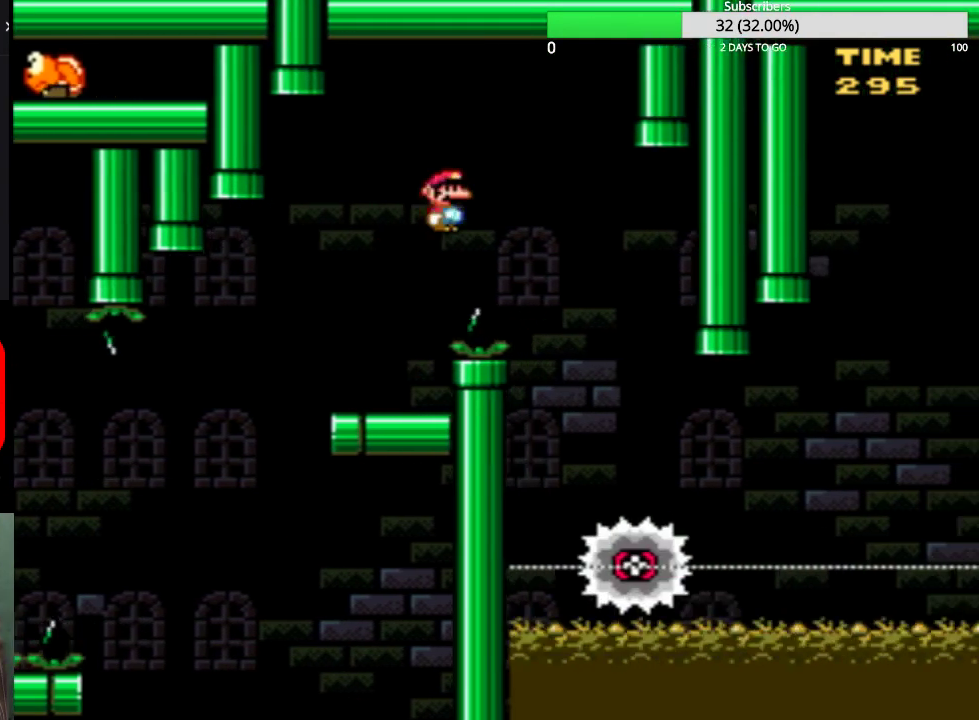
{"buttons": ["TRIANGLE", "DPAD_RIGHT"], "events": [[134, "DPAD_RIGHT", "up"], [167, "CIRCLE", "up"], [200, "DPAD_LEFT", "down"], [367, "DPAD_LEFT", "up"], [401, "DPAD_RIGHT", "down"]]}
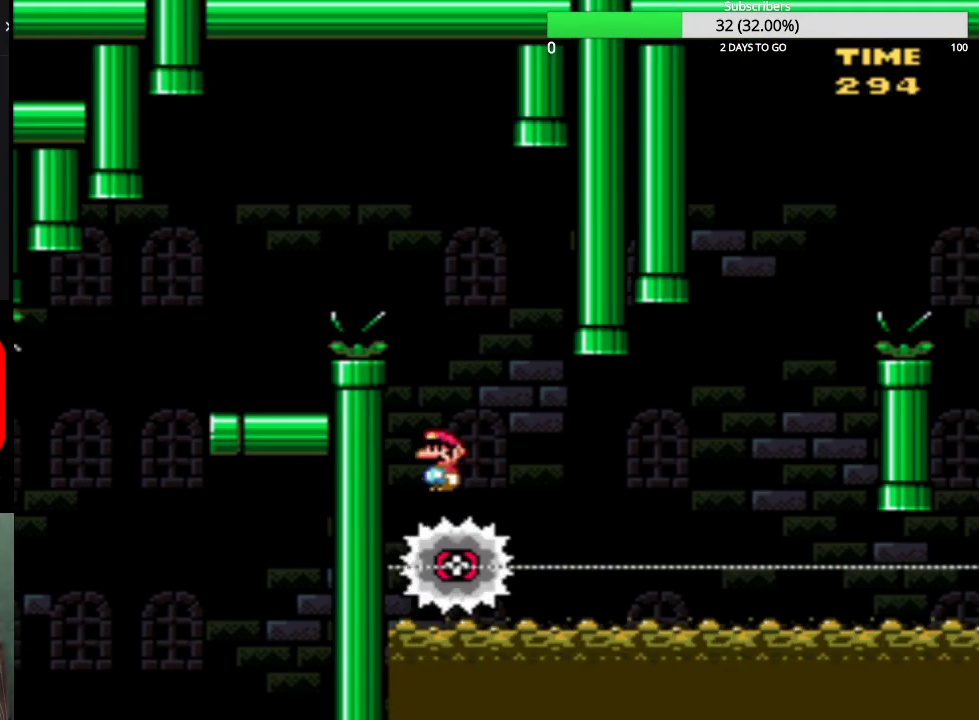
{"buttons": ["TRIANGLE", "DPAD_RIGHT"], "events": []}
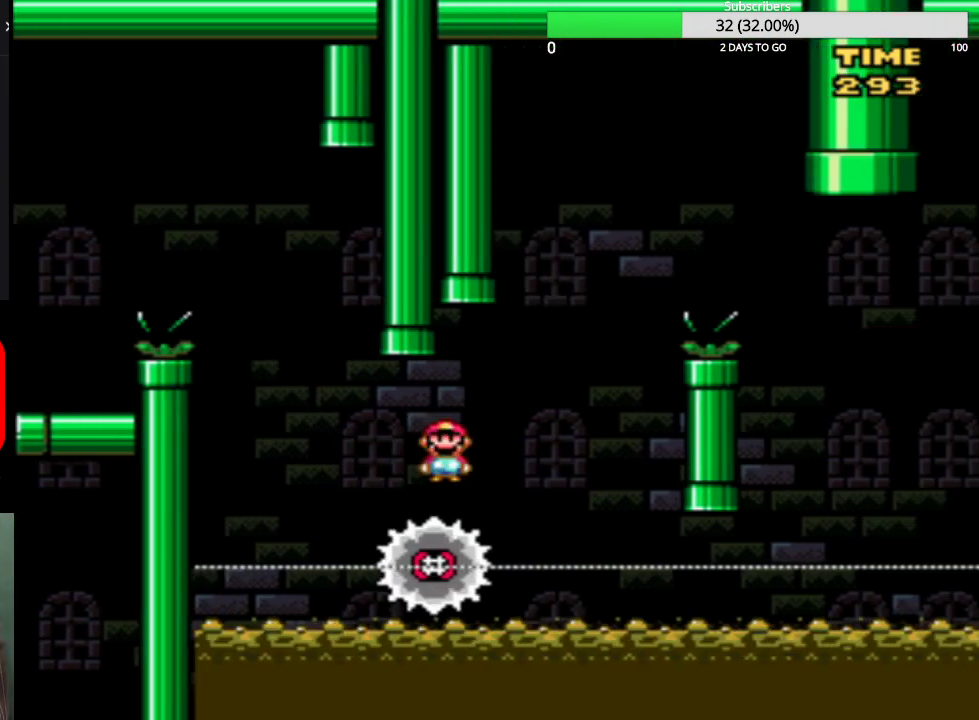
{"buttons": ["CIRCLE", "TRIANGLE", "DPAD_RIGHT"], "events": [[33, "DPAD_RIGHT", "up"], [67, "DPAD_LEFT", "down"], [167, "DPAD_LEFT", "up"], [167, "DPAD_RIGHT", "down"], [233, "CIRCLE", "down"], [367, "DPAD_RIGHT", "up"], [467, "DPAD_RIGHT", "down"]]}
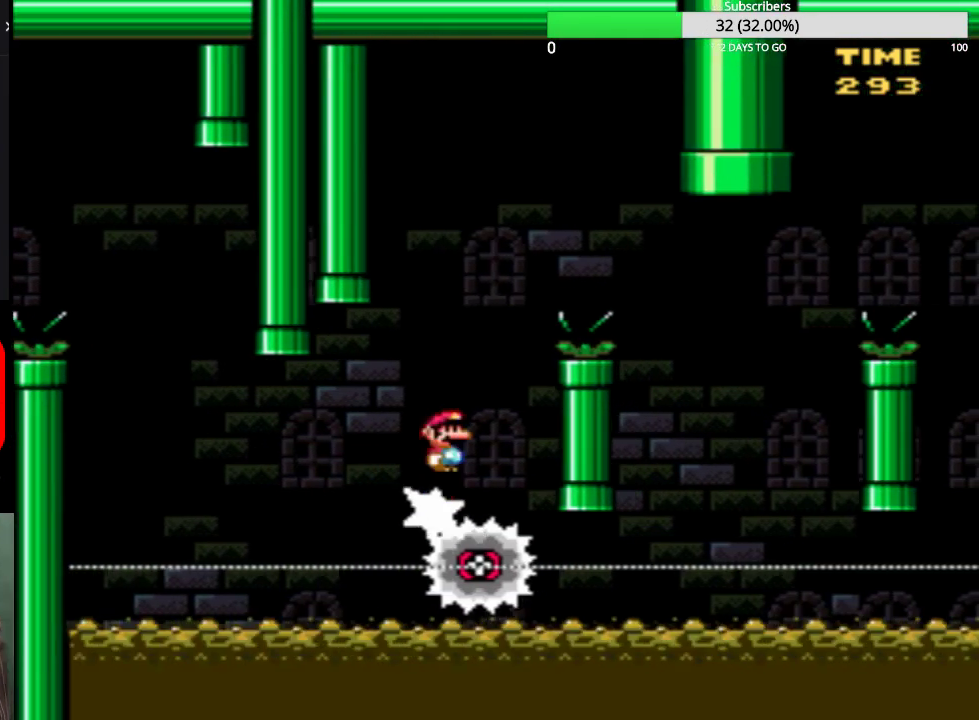
{"buttons": ["TRIANGLE", "DPAD_RIGHT"], "events": [[401, "CIRCLE", "up"]]}
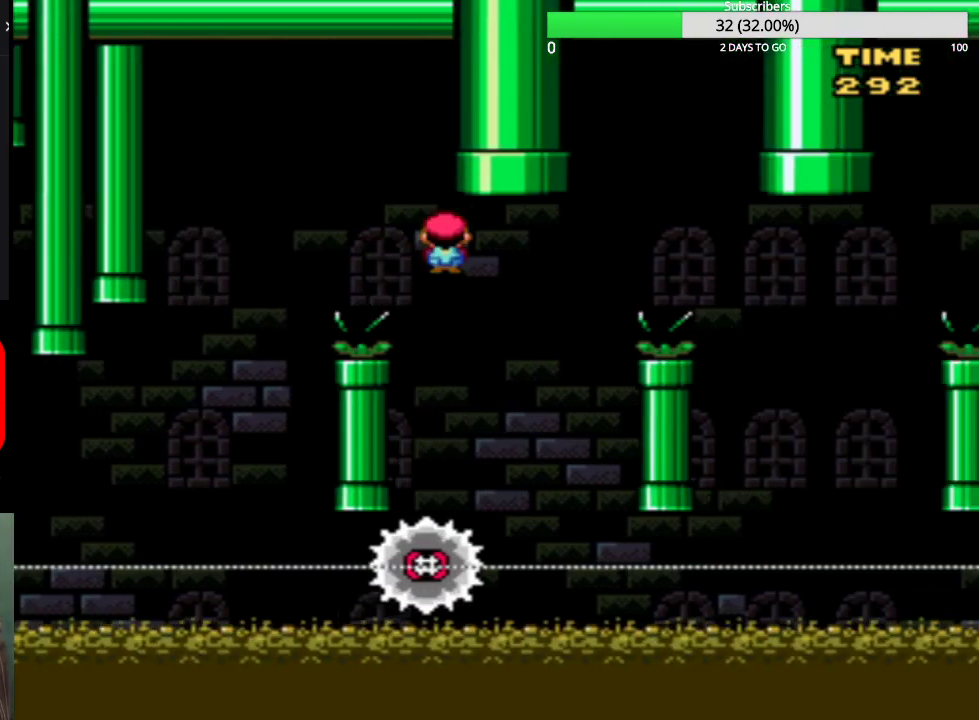
{"buttons": ["CIRCLE", "TRIANGLE", "DPAD_RIGHT"], "events": [[133, "DPAD_RIGHT", "up"], [167, "DPAD_LEFT", "down"], [200, "CIRCLE", "down"], [367, "DPAD_LEFT", "up"], [367, "DPAD_RIGHT", "down"]]}
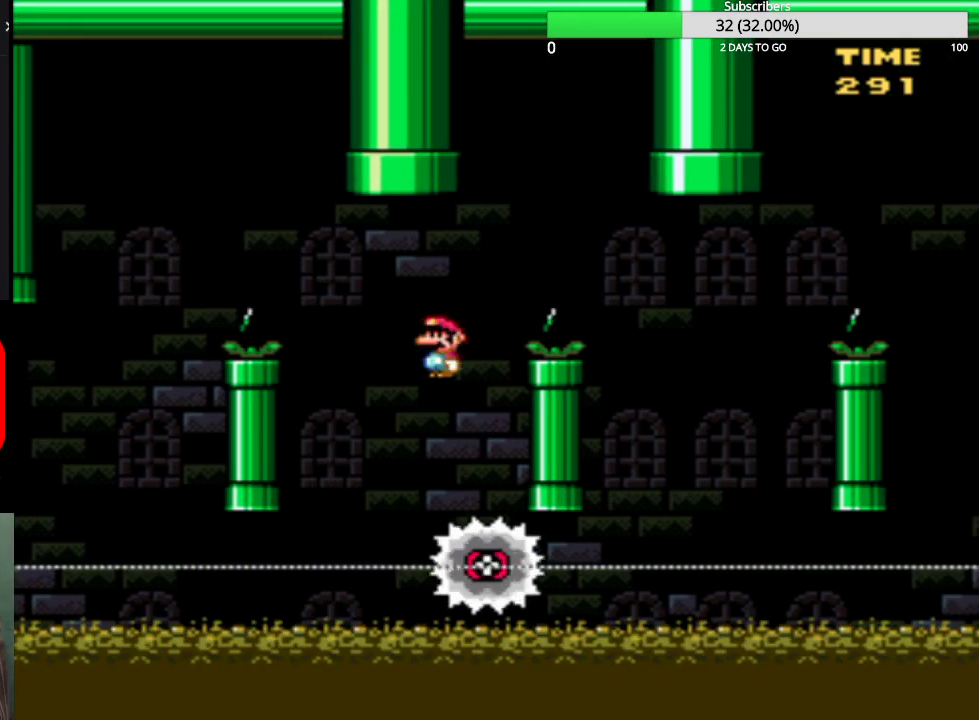
{"buttons": ["TRIANGLE", "DPAD_RIGHT"], "events": [[367, "CIRCLE", "up"]]}
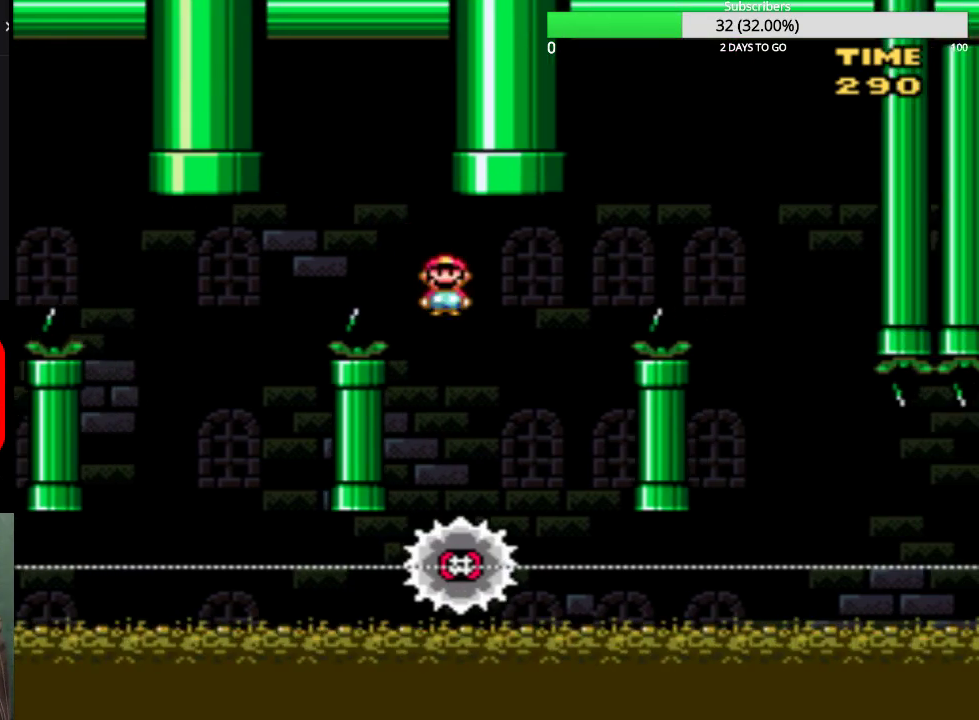
{"buttons": ["CIRCLE", "TRIANGLE", "DPAD_RIGHT"], "events": [[100, "CIRCLE", "down"], [100, "DPAD_RIGHT", "up"], [167, "DPAD_LEFT", "down"], [300, "DPAD_LEFT", "up"], [300, "DPAD_RIGHT", "down"]]}
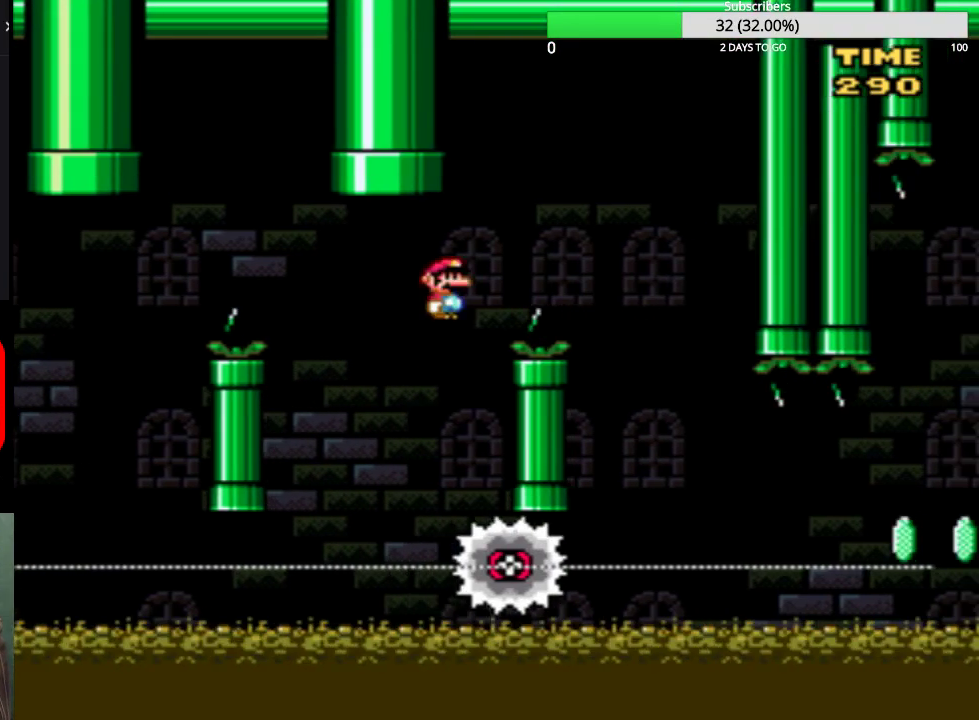
{"buttons": ["TRIANGLE", "DPAD_RIGHT"], "events": [[234, "CIRCLE", "up"]]}
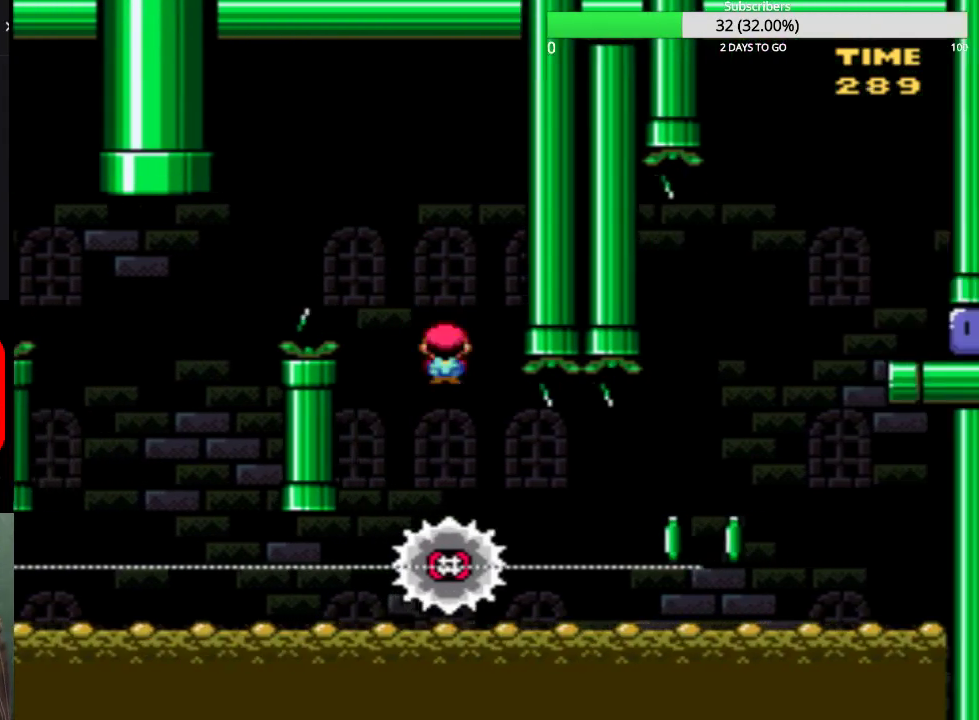
{"buttons": ["TRIANGLE", "DPAD_RIGHT"], "events": [[167, "DPAD_LEFT", "down"], [167, "DPAD_RIGHT", "up"], [267, "DPAD_LEFT", "up"], [300, "DPAD_RIGHT", "down"]]}
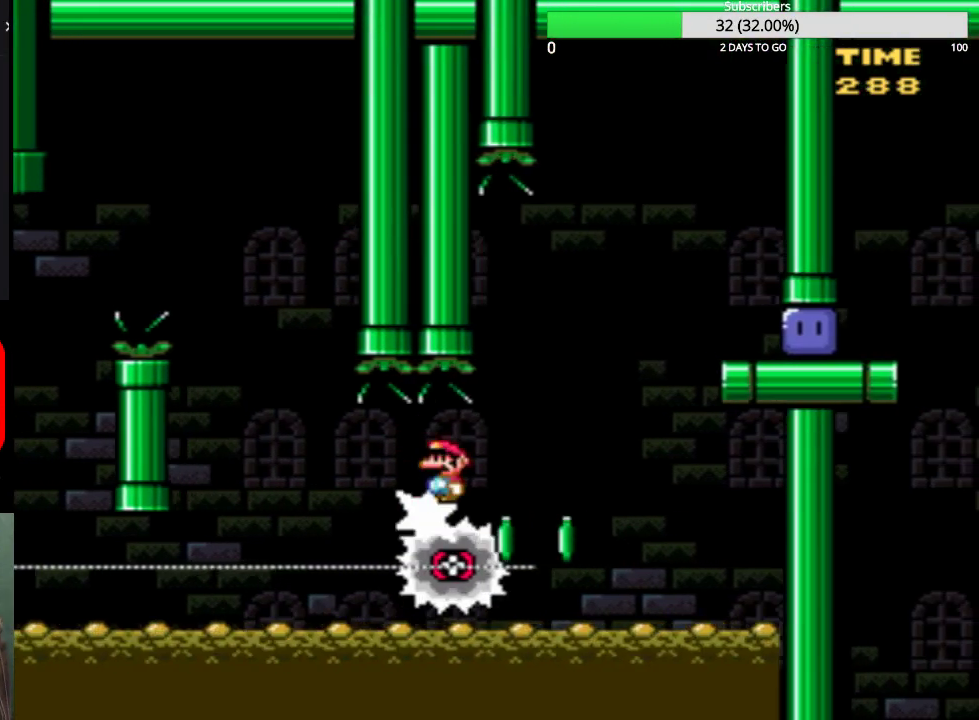
{"buttons": ["CIRCLE", "TRIANGLE", "DPAD_RIGHT"], "events": [[167, "CIRCLE", "down"], [201, "DPAD_LEFT", "down"], [201, "DPAD_RIGHT", "up"], [334, "DPAD_LEFT", "up"], [334, "DPAD_RIGHT", "down"]]}
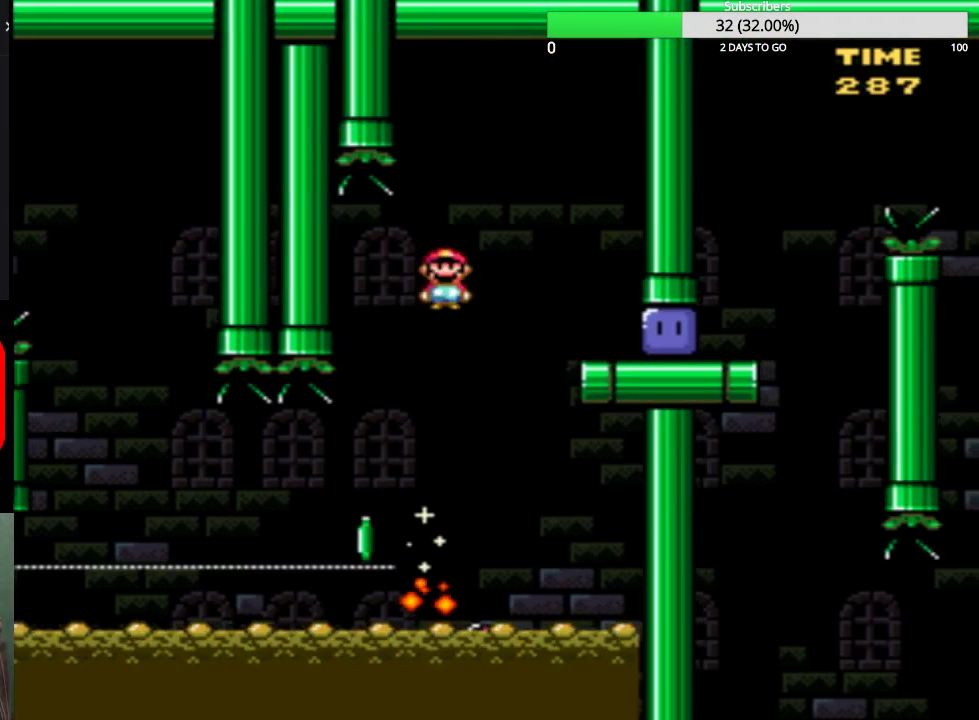
{"buttons": ["DPAD_RIGHT"], "events": [[233, "CIRCLE", "up"], [300, "TRIANGLE", "up"]]}
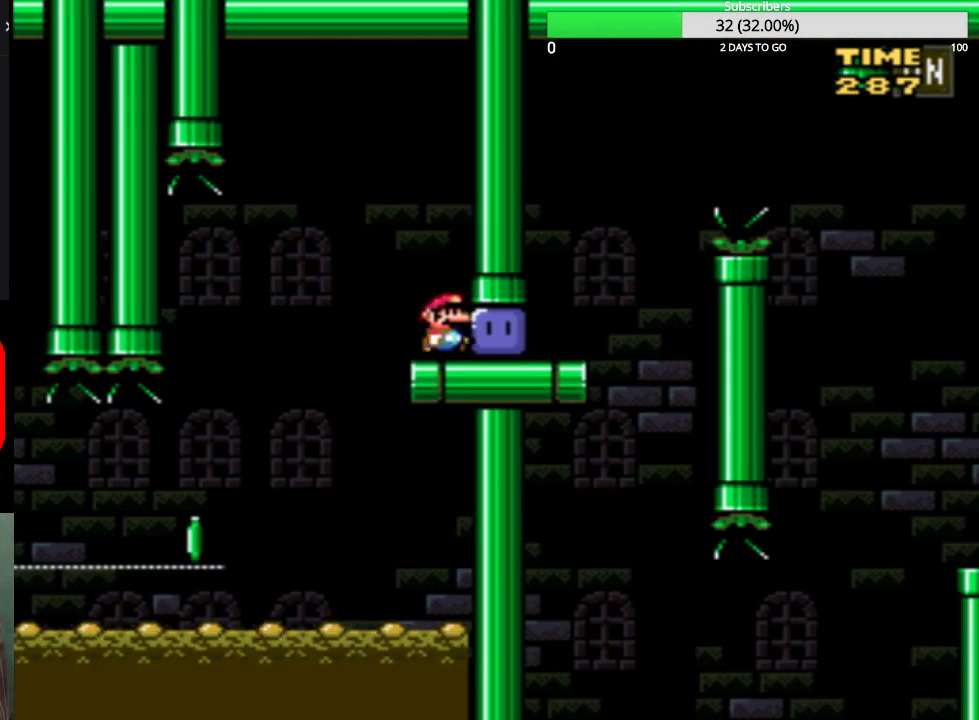
{"buttons": ["CROSS", "SQUARE", "DPAD_RIGHT"], "events": [[67, "SQUARE", "down"], [434, "CROSS", "down"]]}
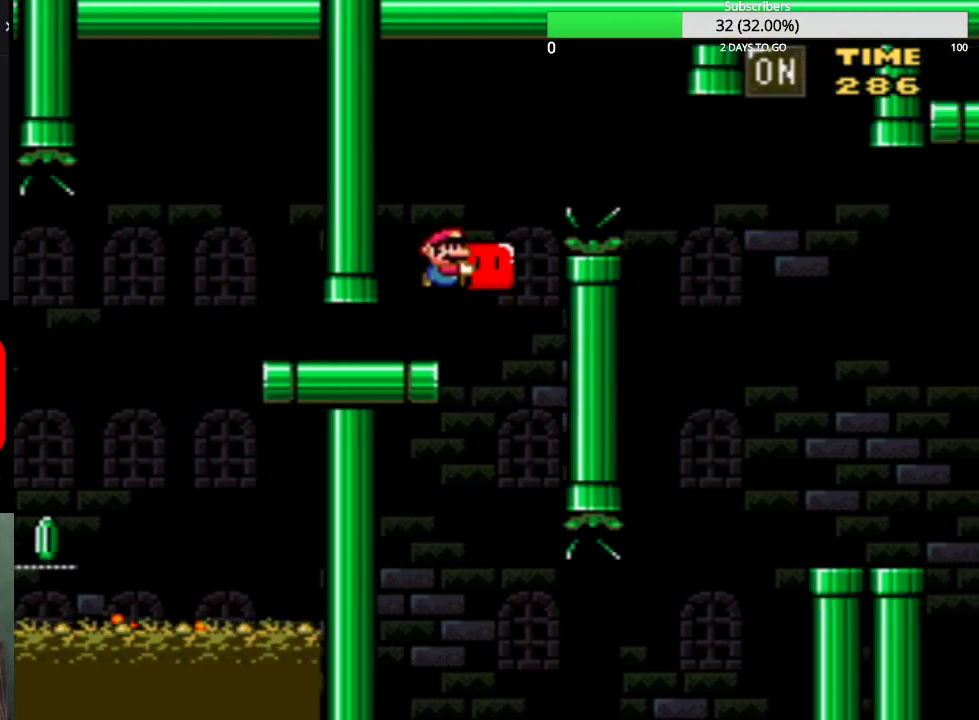
{"buttons": ["CROSS", "SQUARE", "DPAD_UP", "DPAD_RIGHT"], "events": [[33, "DPAD_UP", "down"], [133, "CROSS", "up"], [334, "CROSS", "down"]]}
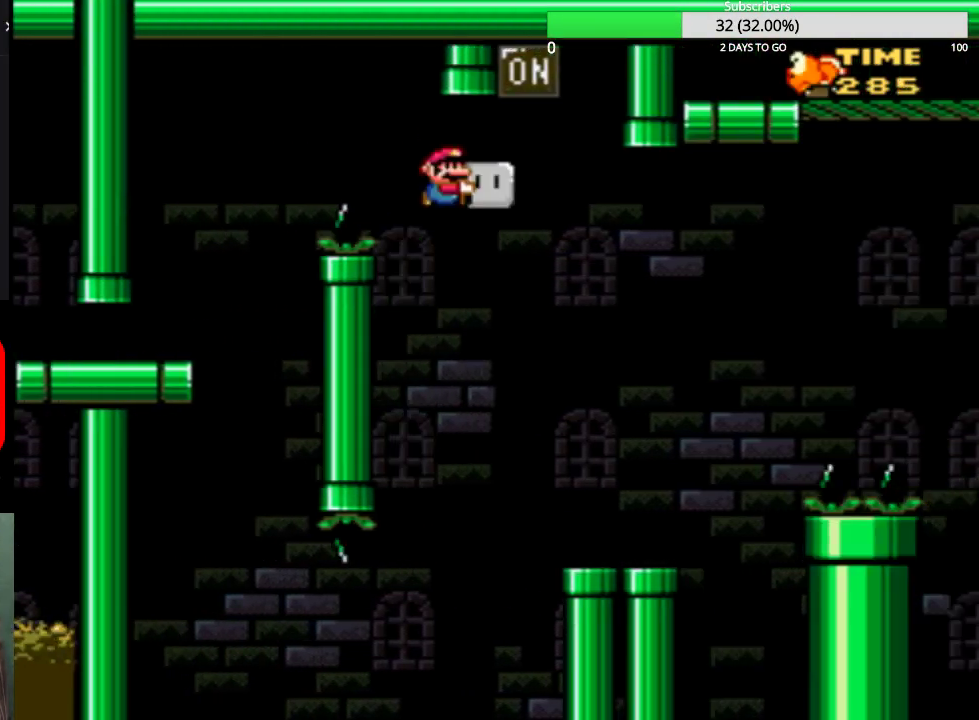
{"buttons": ["SQUARE", "DPAD_UP", "DPAD_RIGHT"], "events": [[34, "CROSS", "up"], [34, "DPAD_RIGHT", "up"], [67, "SQUARE", "up"], [134, "DPAD_LEFT", "down"], [134, "DPAD_UP", "up"], [201, "SQUARE", "down"], [267, "DPAD_LEFT", "up"], [301, "DPAD_RIGHT", "down"], [501, "DPAD_UP", "down"]]}
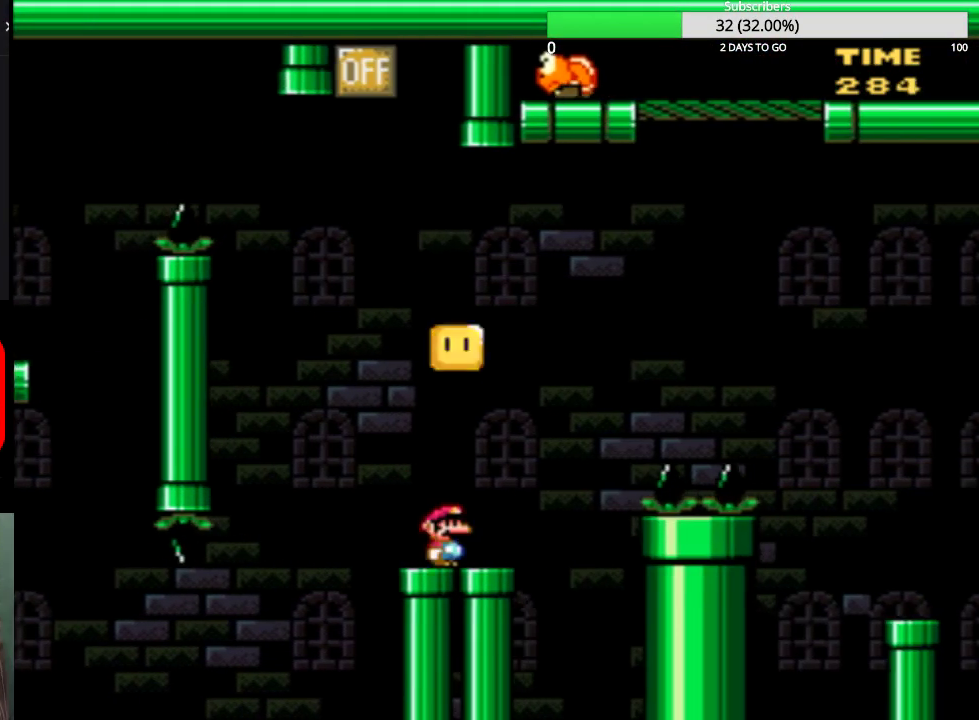
{"buttons": ["DPAD_UP", "DPAD_RIGHT"], "events": [[67, "CROSS", "down"], [467, "CROSS", "up"], [467, "SQUARE", "up"]]}
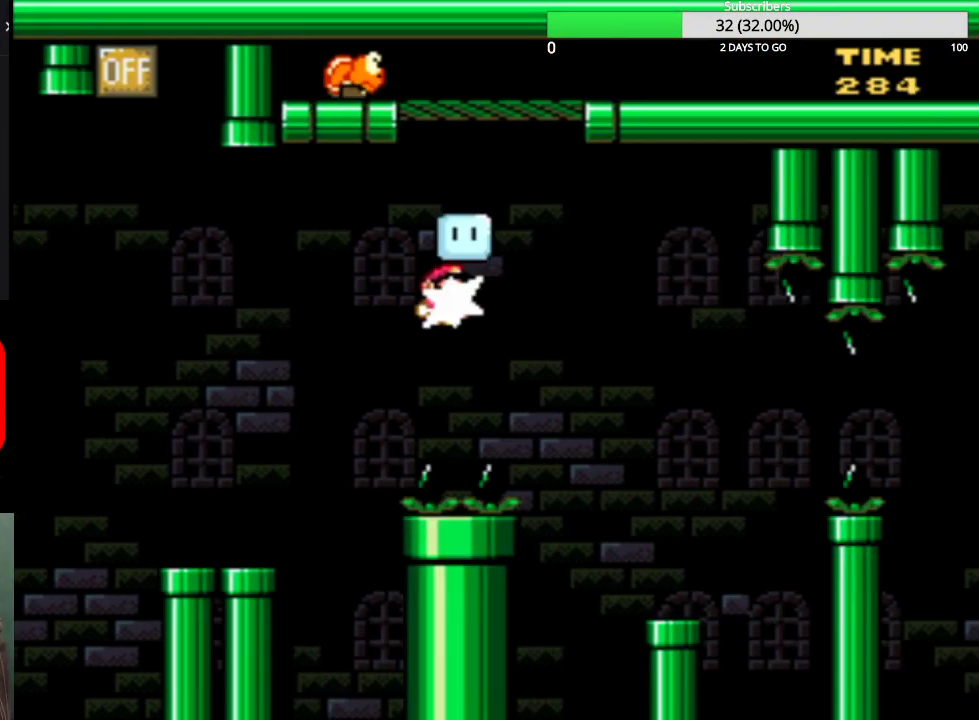
{"buttons": ["CIRCLE", "TRIANGLE", "DPAD_RIGHT"], "events": [[34, "DPAD_UP", "up"], [67, "TRIANGLE", "down"], [468, "CIRCLE", "down"]]}
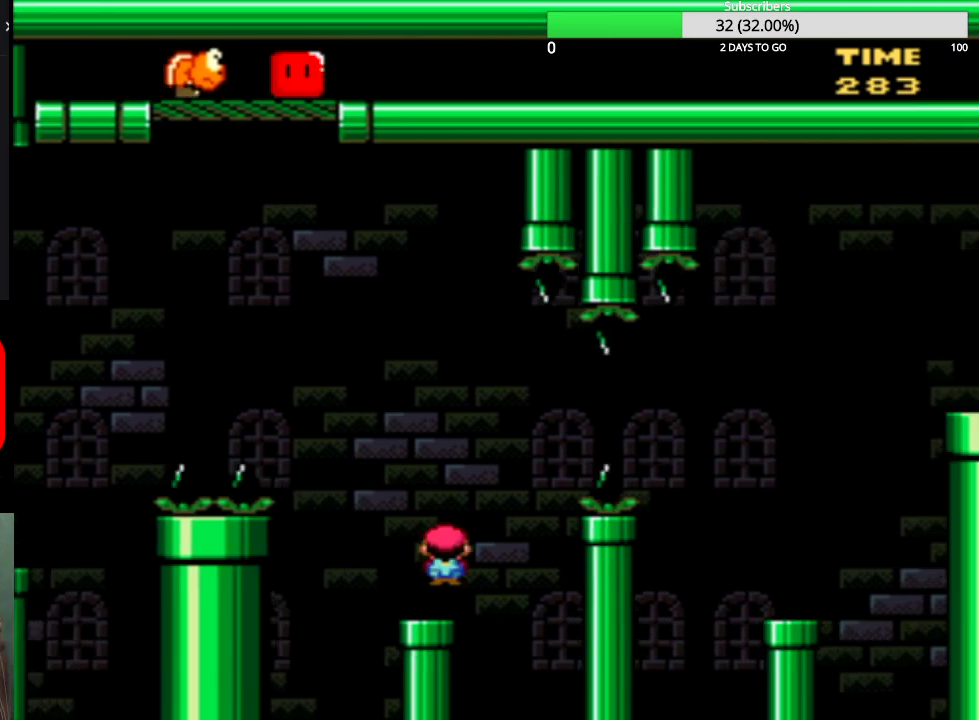
{"buttons": ["SQUARE", "DPAD_RIGHT"], "events": [[300, "CIRCLE", "up"], [334, "TRIANGLE", "up"], [400, "SQUARE", "down"]]}
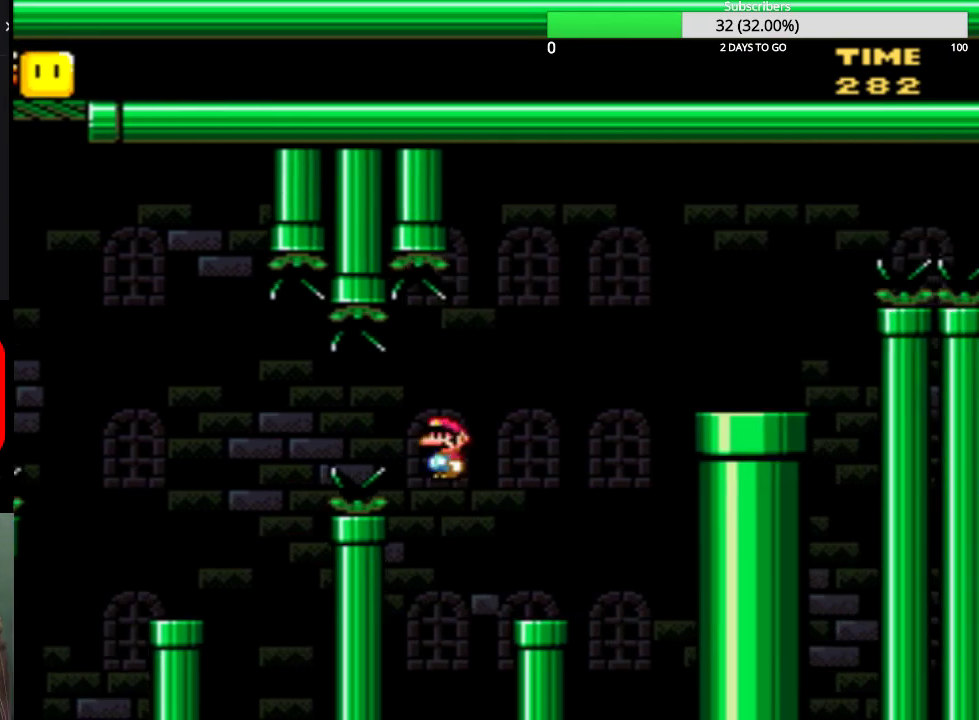
{"buttons": ["CROSS", "SQUARE", "DPAD_RIGHT"], "events": [[234, "CROSS", "down"], [301, "DPAD_RIGHT", "up"], [367, "DPAD_LEFT", "down"], [468, "DPAD_LEFT", "up"], [468, "DPAD_RIGHT", "down"]]}
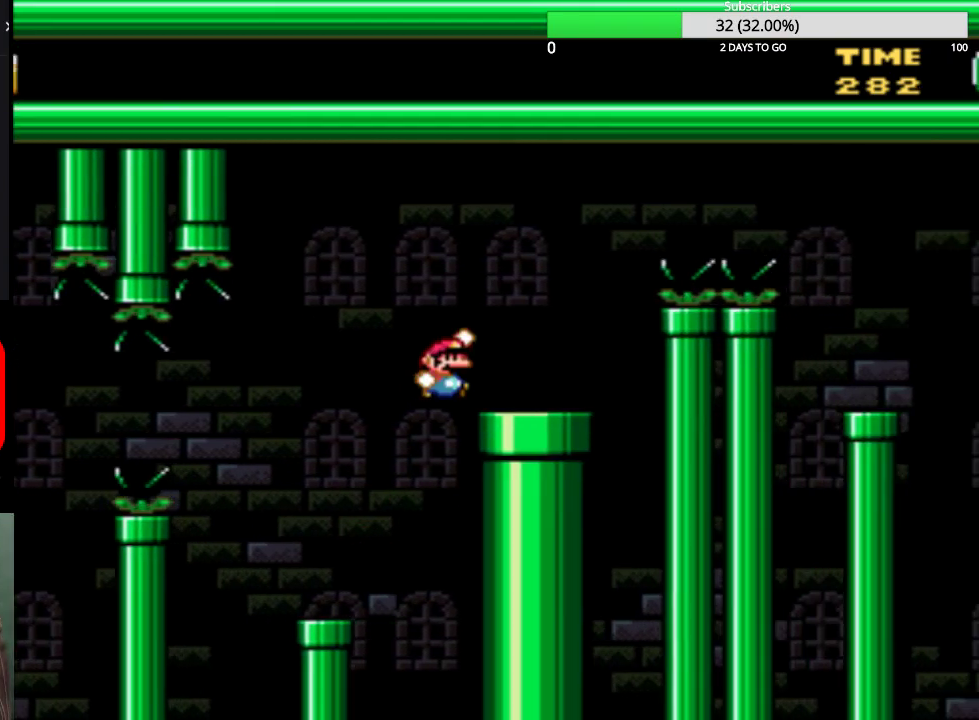
{"buttons": ["CIRCLE", "TRIANGLE", "DPAD_RIGHT"], "events": [[100, "CROSS", "up"], [167, "SQUARE", "up"], [233, "DPAD_RIGHT", "up"], [334, "TRIANGLE", "down"], [367, "DPAD_RIGHT", "down"], [400, "CIRCLE", "down"], [434, "CROSS", "down"], [434, "DPAD_RIGHT", "up"], [500, "CROSS", "up"], [500, "DPAD_RIGHT", "down"]]}
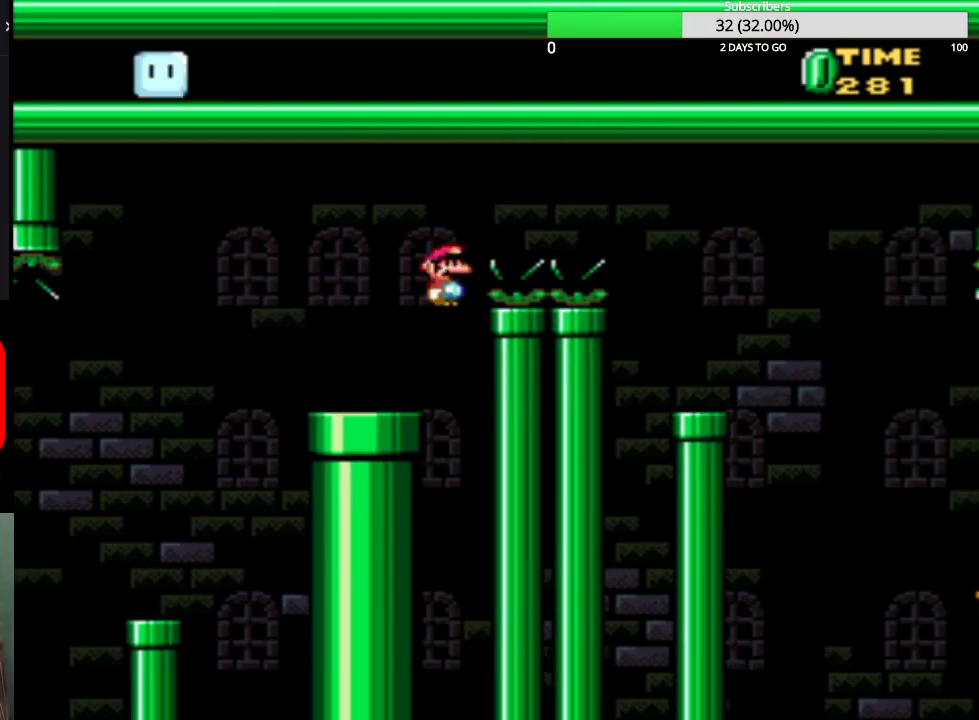
{"buttons": ["TRIANGLE", "DPAD_LEFT"], "events": [[334, "CIRCLE", "up"], [401, "DPAD_RIGHT", "up"], [434, "DPAD_LEFT", "down"]]}
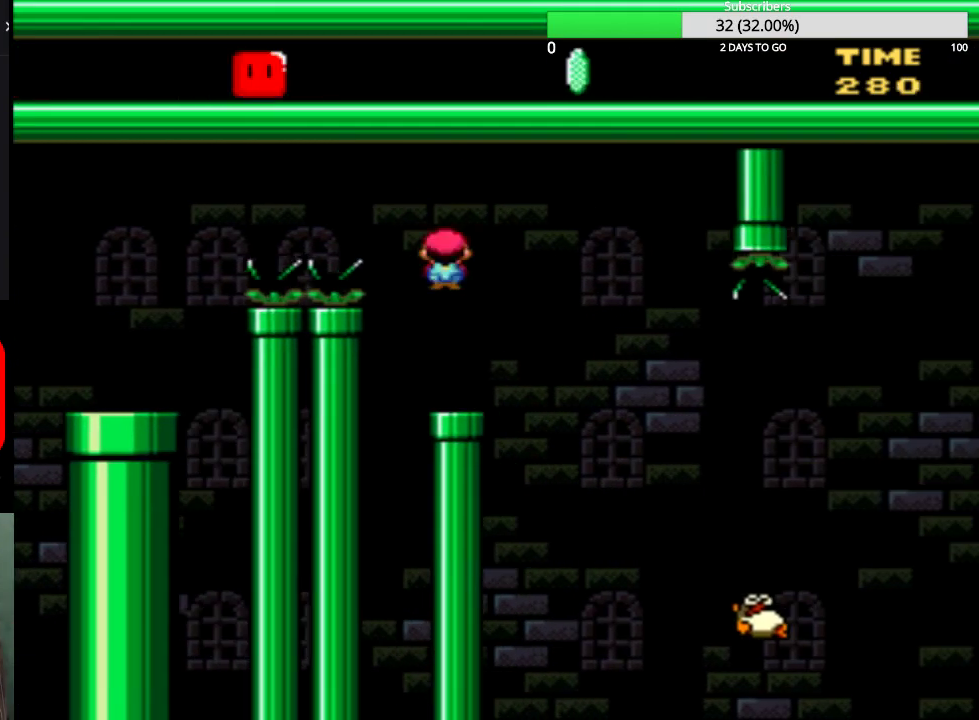
{"buttons": ["CIRCLE", "TRIANGLE", "DPAD_RIGHT"], "events": [[67, "DPAD_LEFT", "up"], [434, "DPAD_RIGHT", "down"], [467, "CIRCLE", "down"]]}
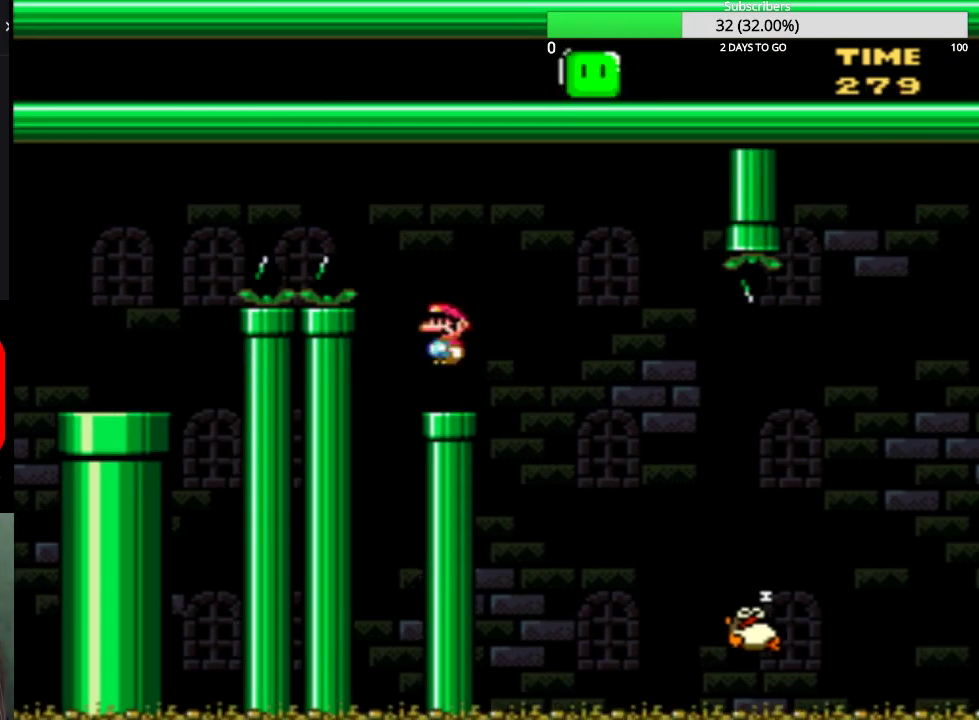
{"buttons": ["CIRCLE", "TRIANGLE", "DPAD_RIGHT"], "events": [[67, "CIRCLE", "up"], [501, "CIRCLE", "down"]]}
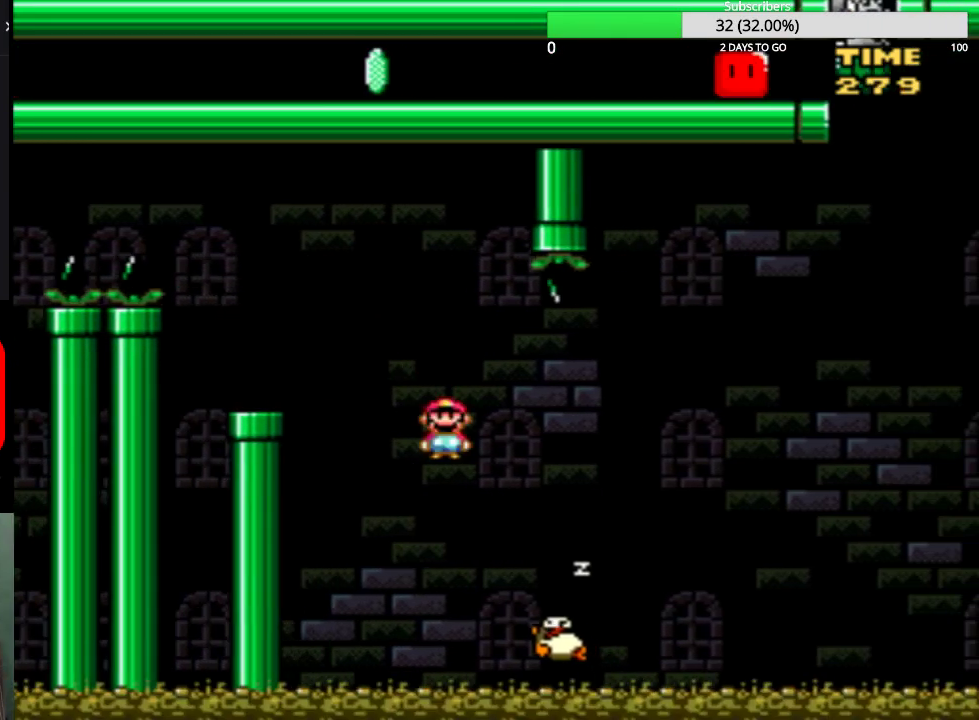
{"buttons": ["CIRCLE", "TRIANGLE", "DPAD_LEFT"], "events": [[434, "DPAD_RIGHT", "up"], [467, "DPAD_LEFT", "down"]]}
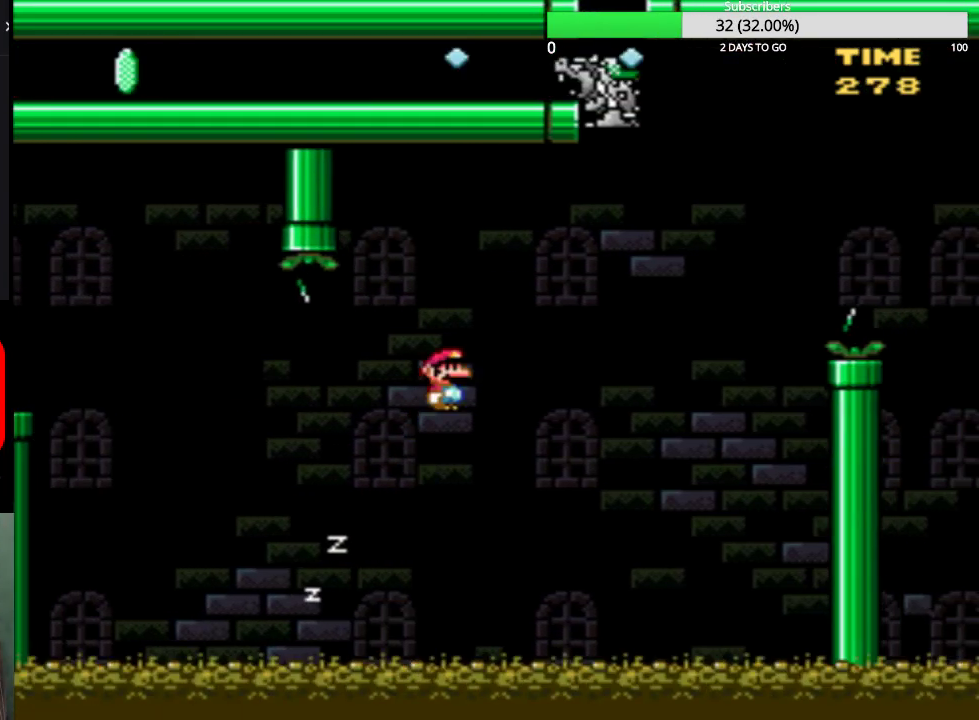
{"buttons": ["SQUARE", "DPAD_RIGHT"], "events": [[67, "DPAD_LEFT", "up"], [67, "DPAD_RIGHT", "down"], [434, "CIRCLE", "up"], [434, "TRIANGLE", "up"], [501, "SQUARE", "down"]]}